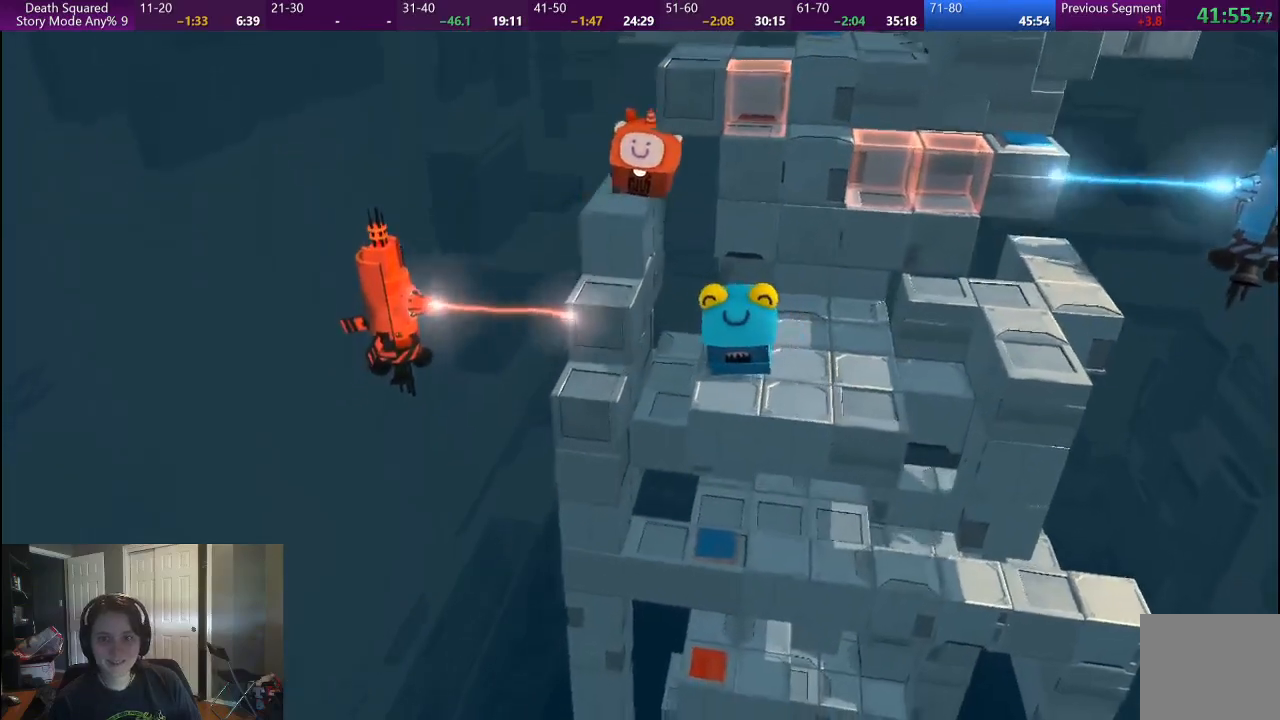
Gameplay with a controller (PlayStation layout); each line is a JSON object with the inputs held at the frame after it. "events" lists button and stick changes between this image and that frame as [ms after this image, input, new state], when the widget could be followed in between.
{"buttons": [], "left_stick": "center", "right_stick": "center", "events": [[383, "left_stick", "center"]]}
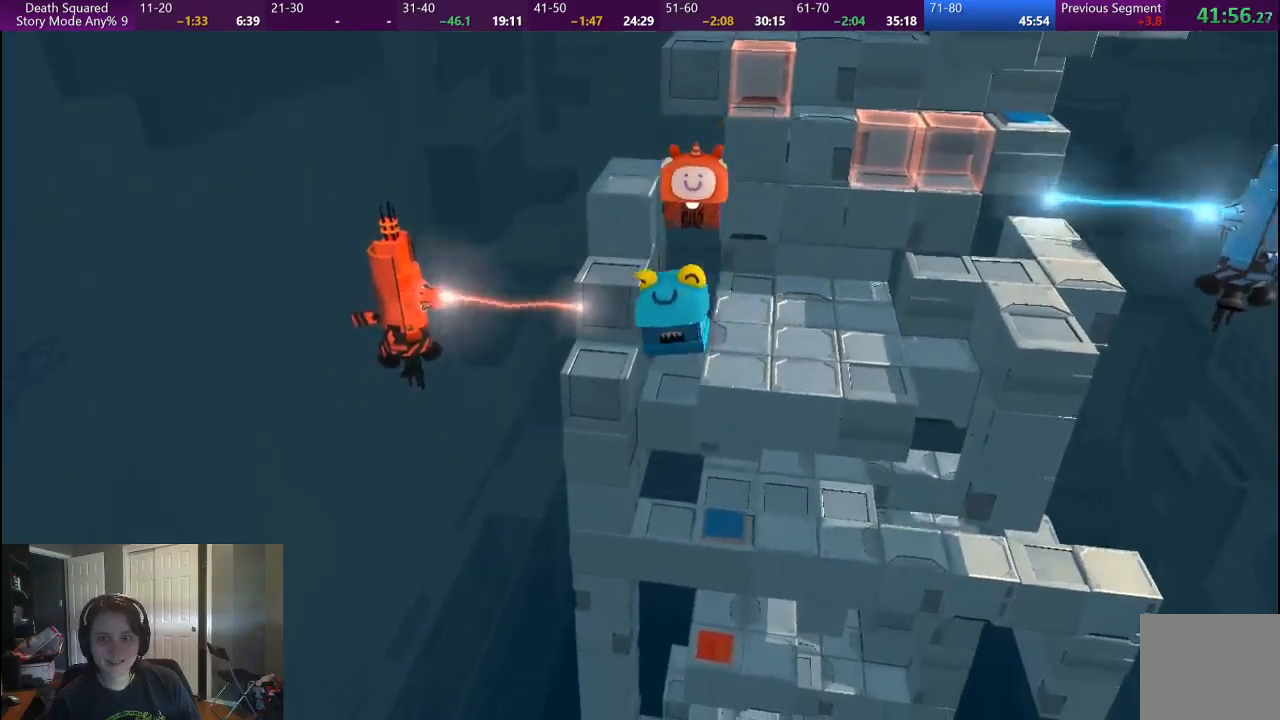
{"buttons": [], "left_stick": "down", "right_stick": "center", "events": [[417, "left_stick", "down"]]}
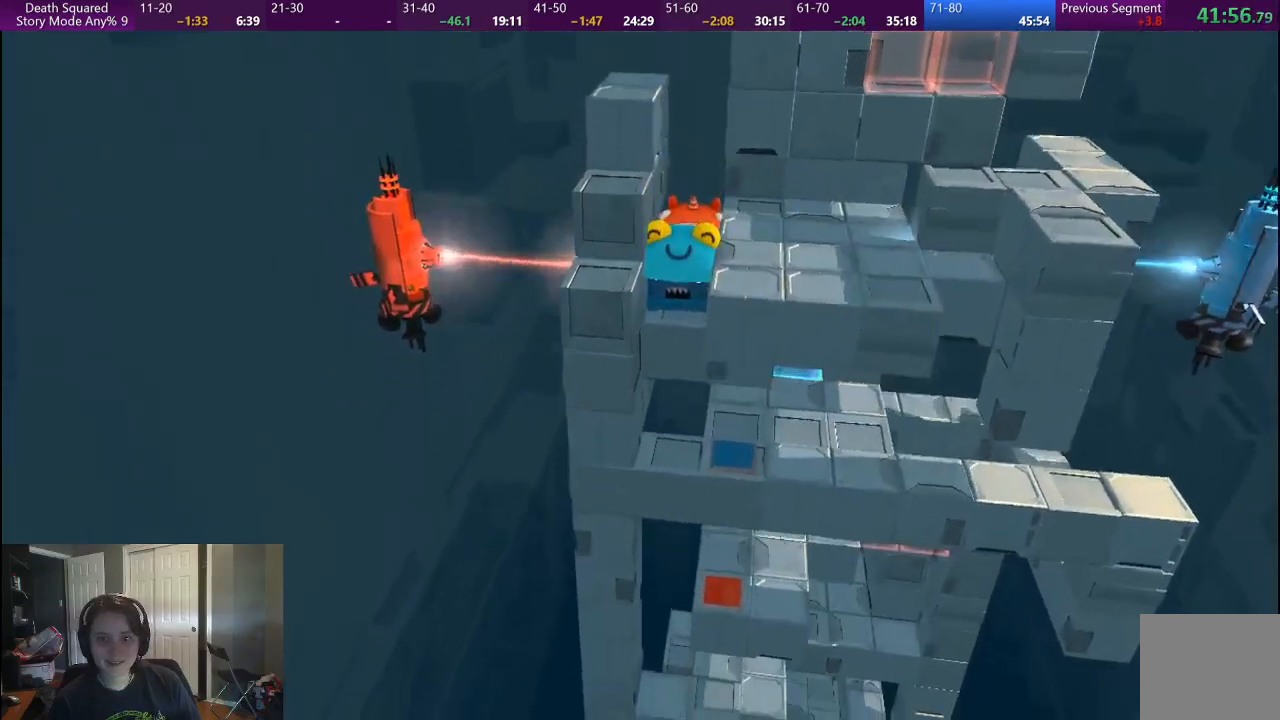
{"buttons": [], "left_stick": "down", "right_stick": "center", "events": []}
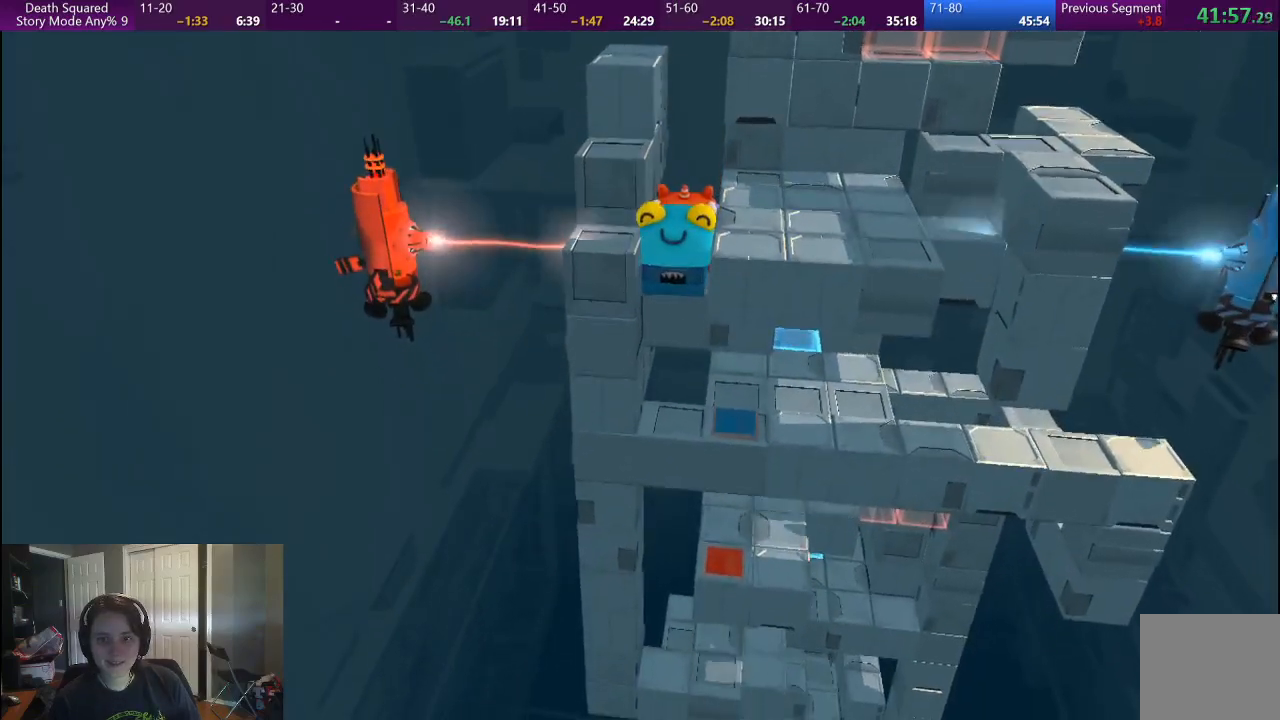
{"buttons": [], "left_stick": "center", "right_stick": "center", "events": [[333, "left_stick", "center"]]}
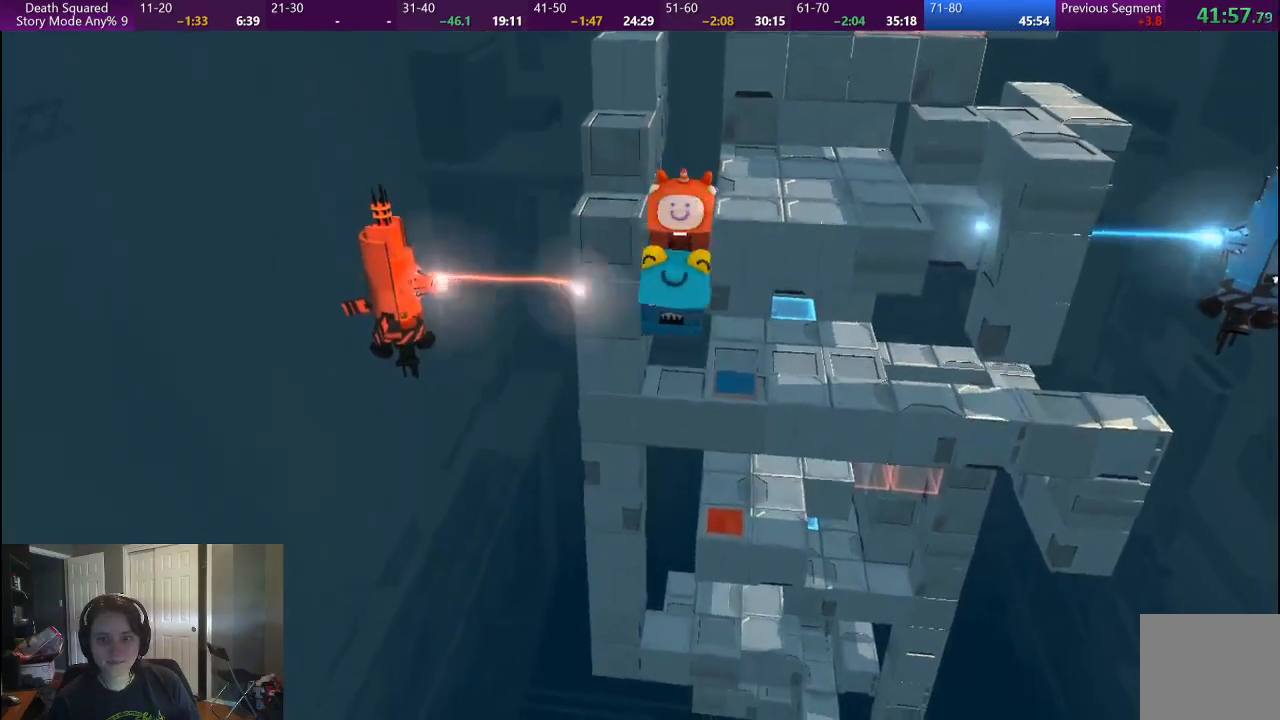
{"buttons": [], "left_stick": "center", "right_stick": "center", "events": []}
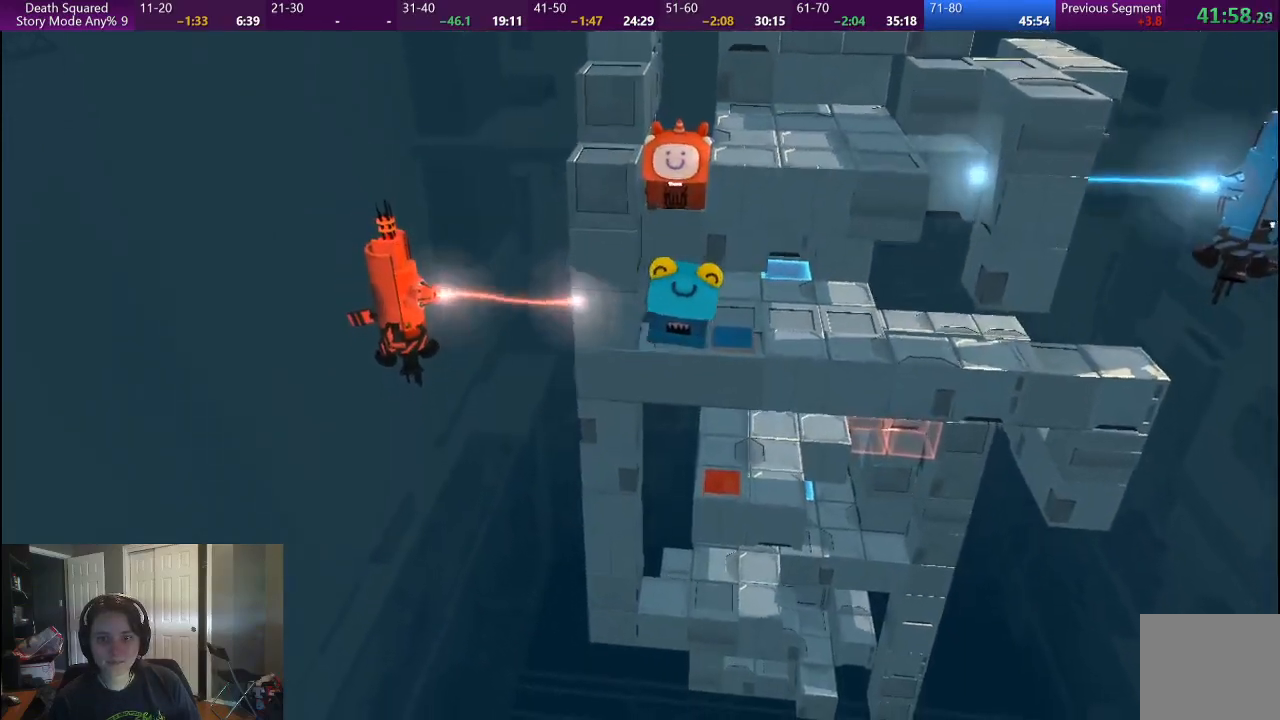
{"buttons": [], "left_stick": "center", "right_stick": "center", "events": []}
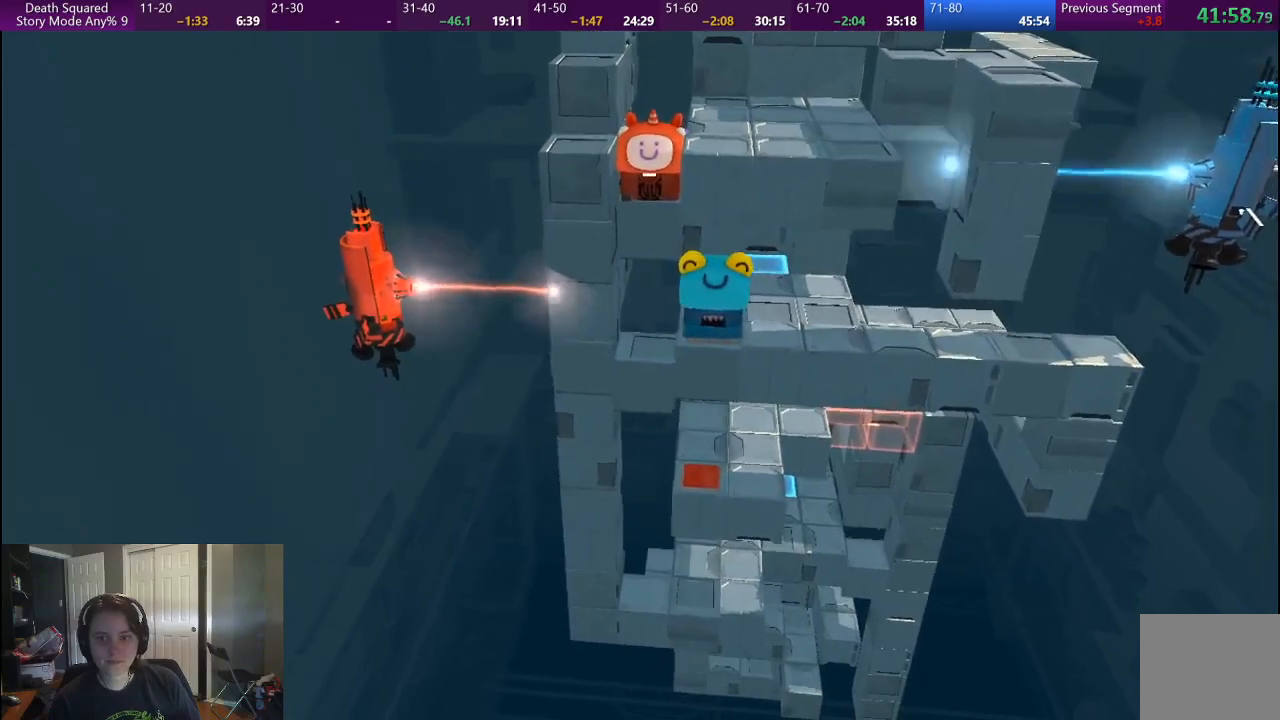
{"buttons": [], "left_stick": "down", "right_stick": "center", "events": [[133, "left_stick", "down"]]}
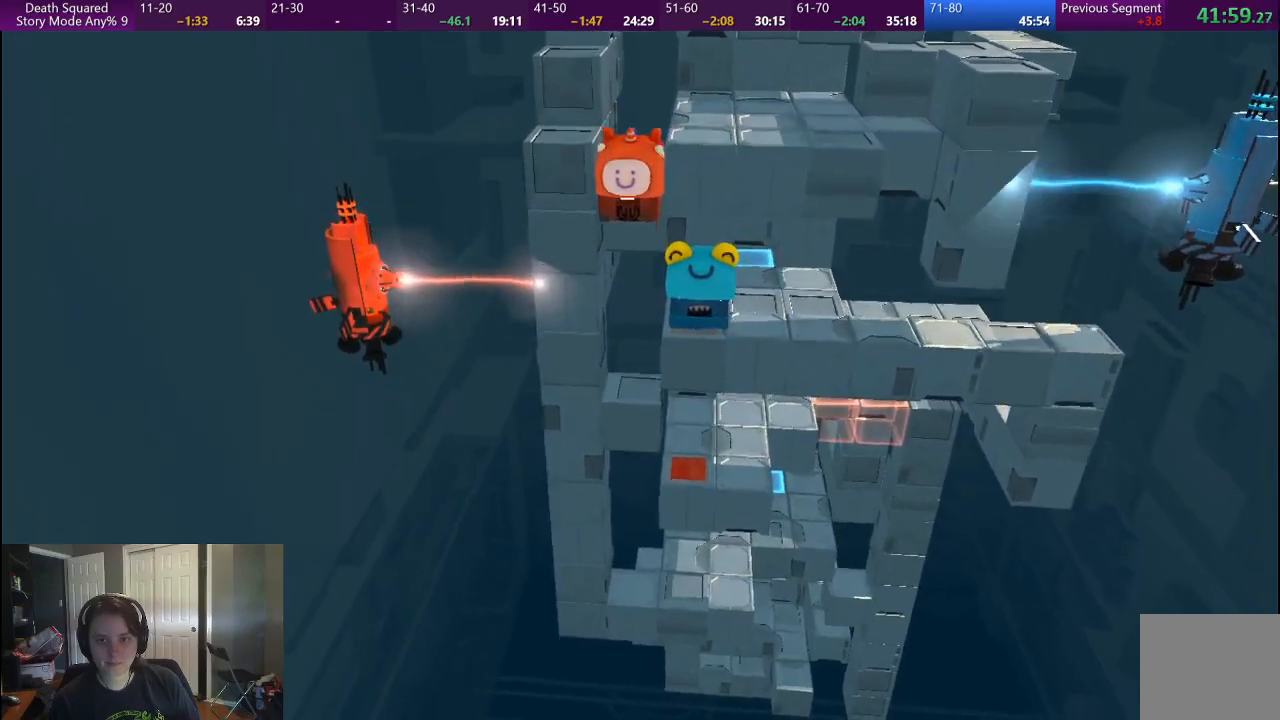
{"buttons": [], "left_stick": "center", "right_stick": "center", "events": [[150, "left_stick", "center"]]}
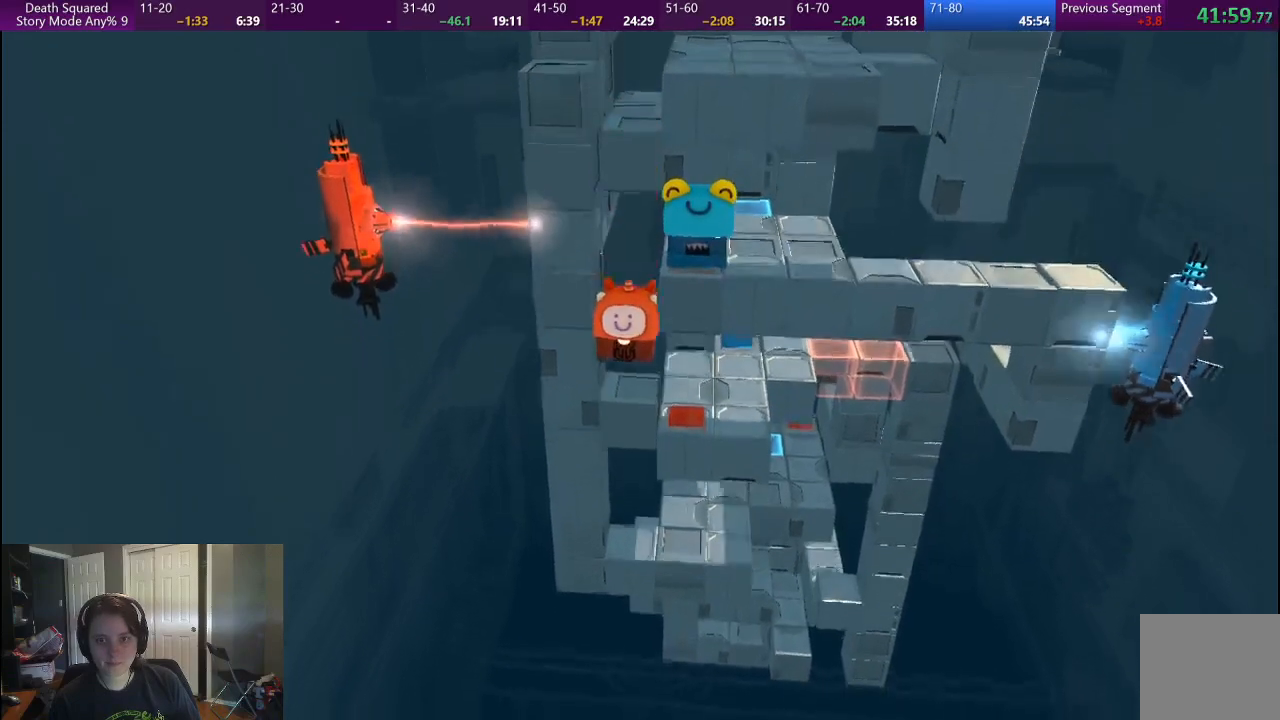
{"buttons": [], "left_stick": "up-right", "right_stick": "center", "events": [[500, "left_stick", "up-right"]]}
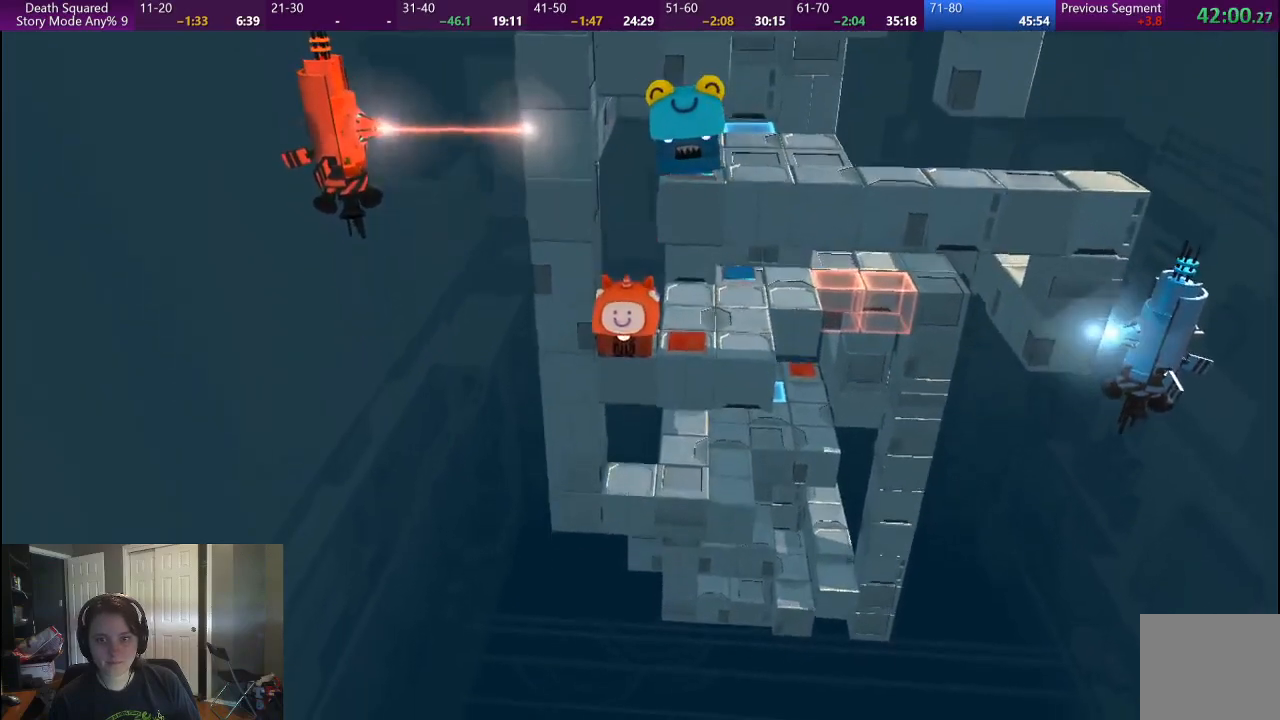
{"buttons": [], "left_stick": "up-right", "right_stick": "center", "events": []}
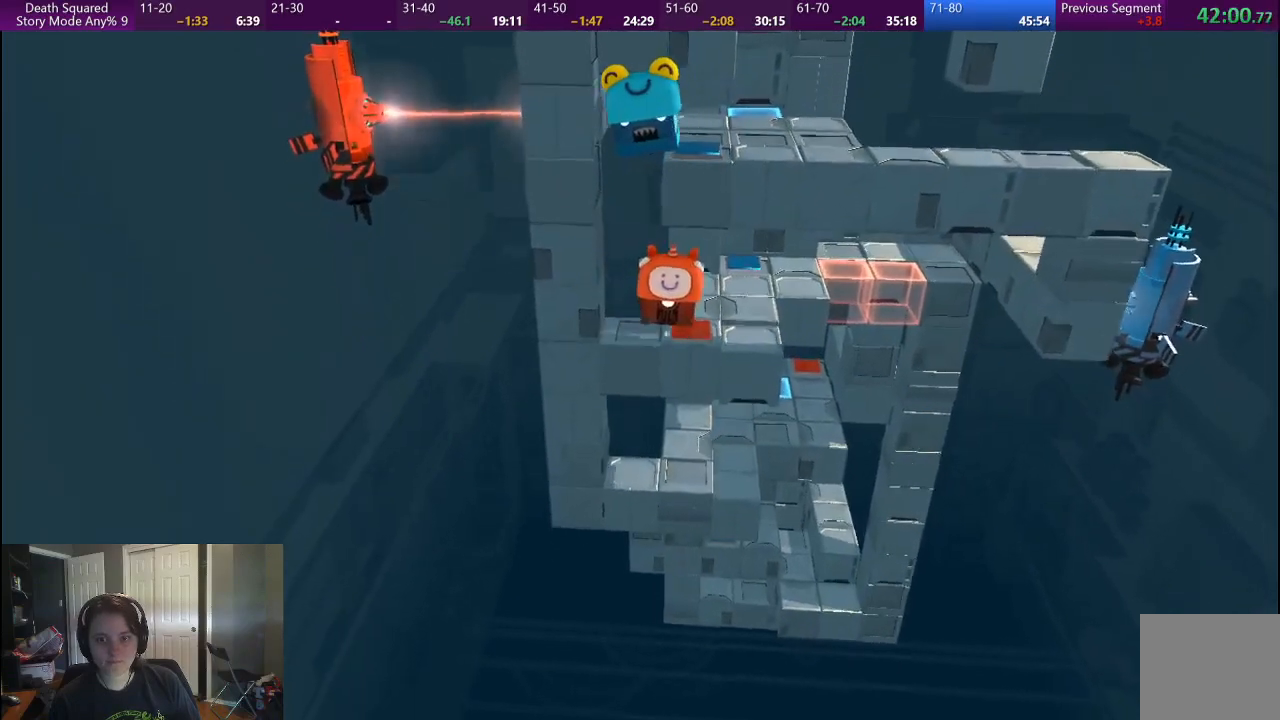
{"buttons": [], "left_stick": "center", "right_stick": "center", "events": [[417, "left_stick", "center"]]}
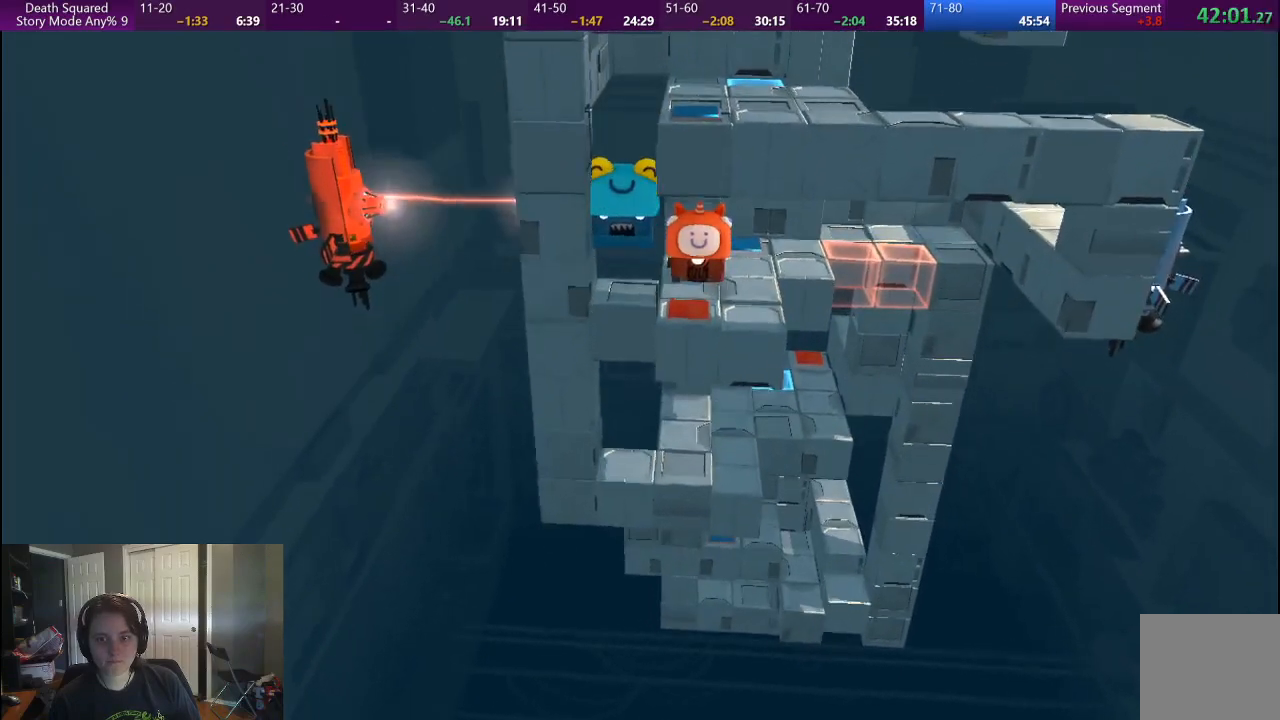
{"buttons": [], "left_stick": "center", "right_stick": "center", "events": []}
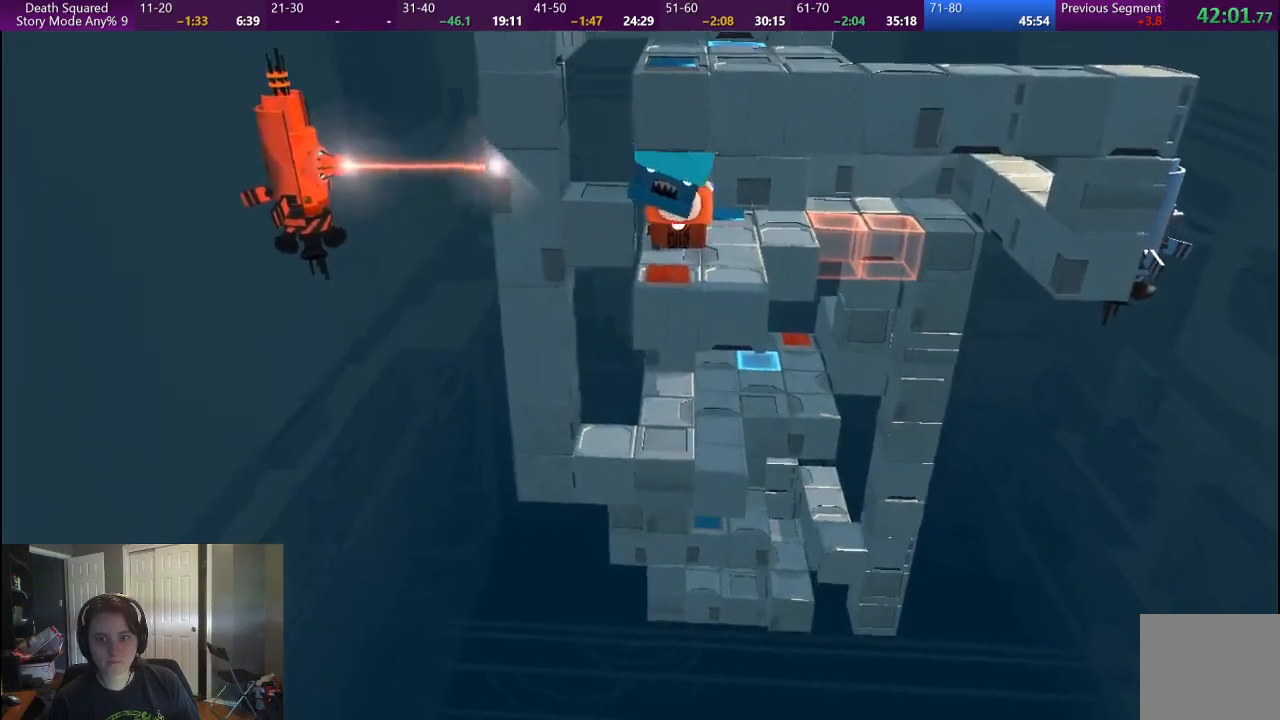
{"buttons": [], "left_stick": "down", "right_stick": "center", "events": [[400, "left_stick", "down"]]}
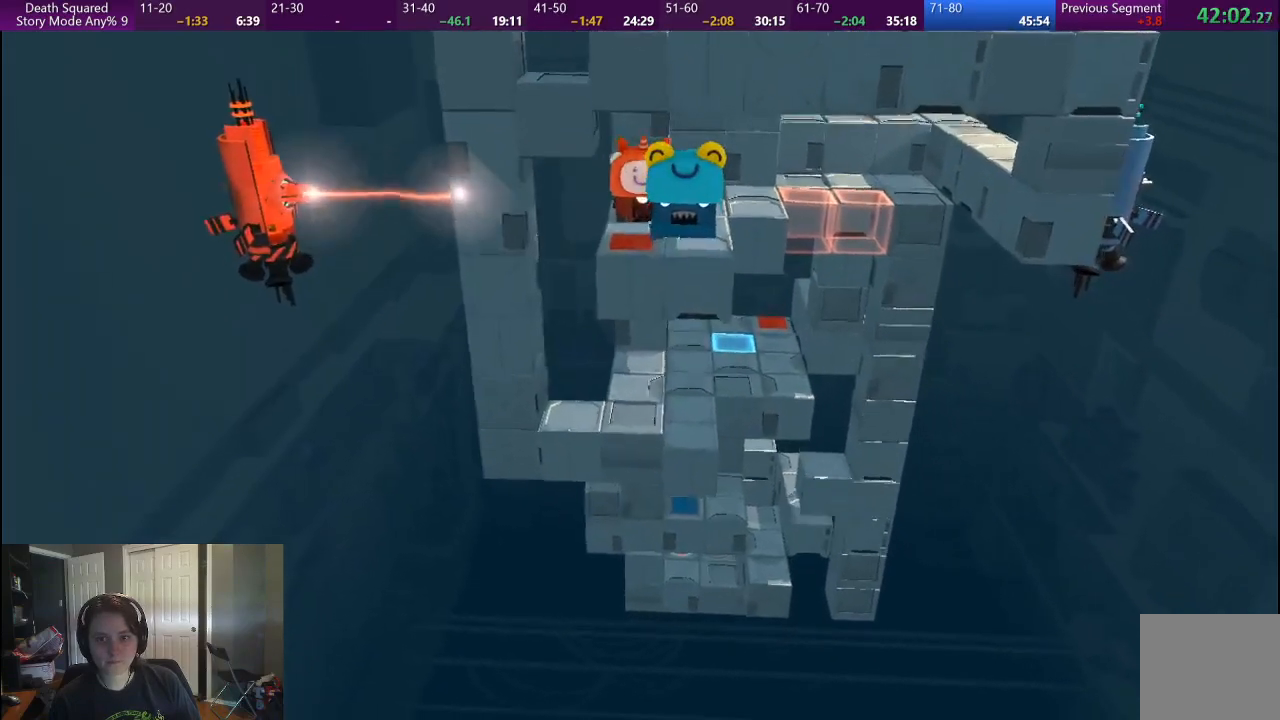
{"buttons": [], "left_stick": "center", "right_stick": "center", "events": [[317, "left_stick", "center"]]}
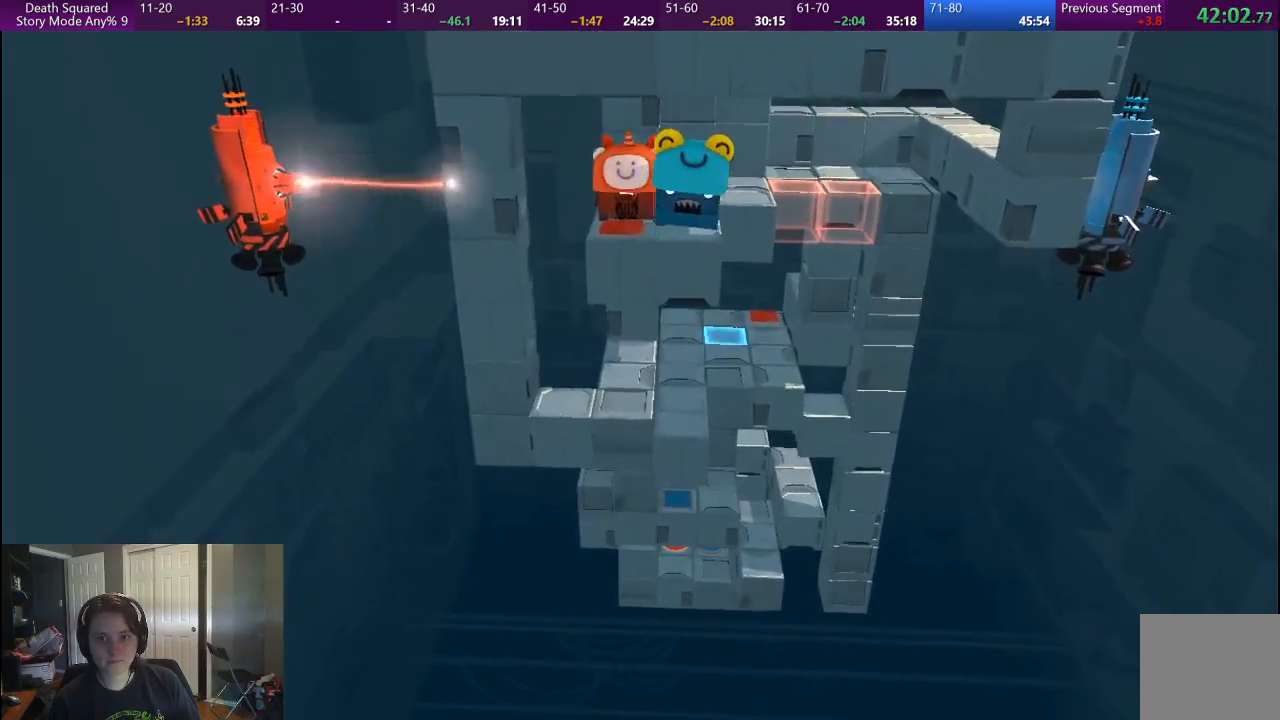
{"buttons": [], "left_stick": "down", "right_stick": "center", "events": [[300, "left_stick", "down"]]}
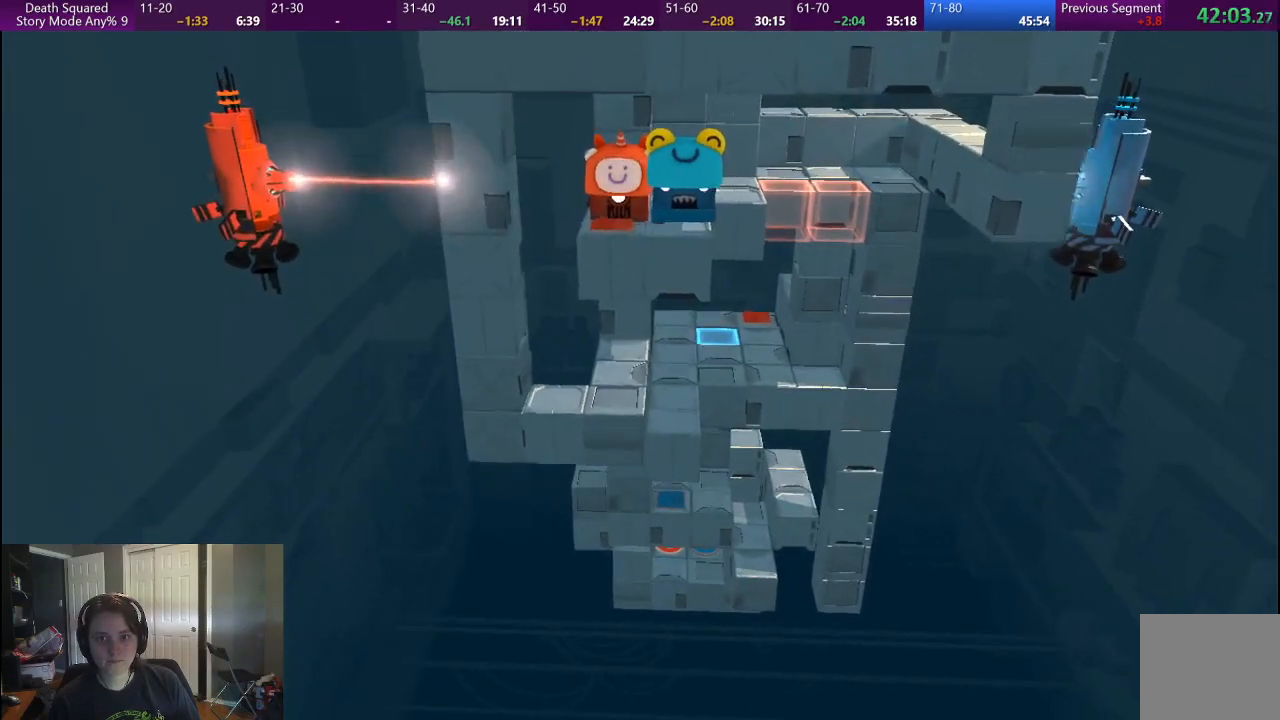
{"buttons": [], "left_stick": "center", "right_stick": "center", "events": [[317, "left_stick", "center"]]}
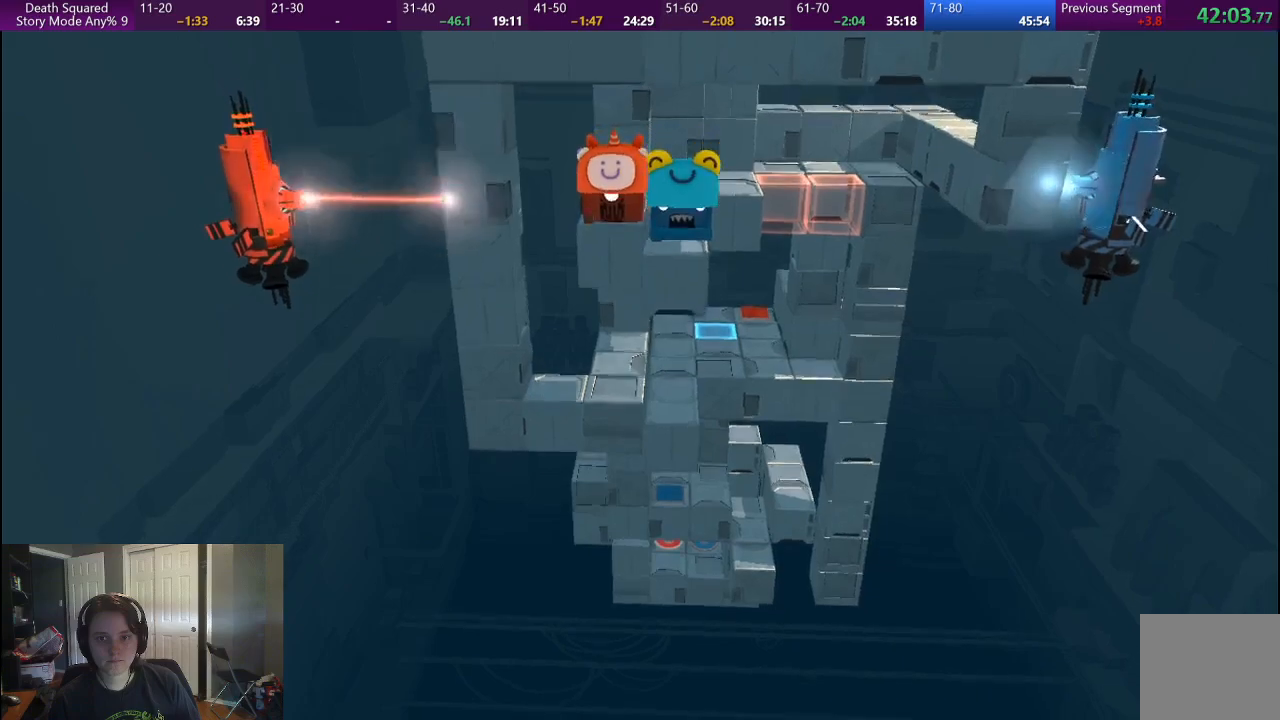
{"buttons": [], "left_stick": "center", "right_stick": "center", "events": []}
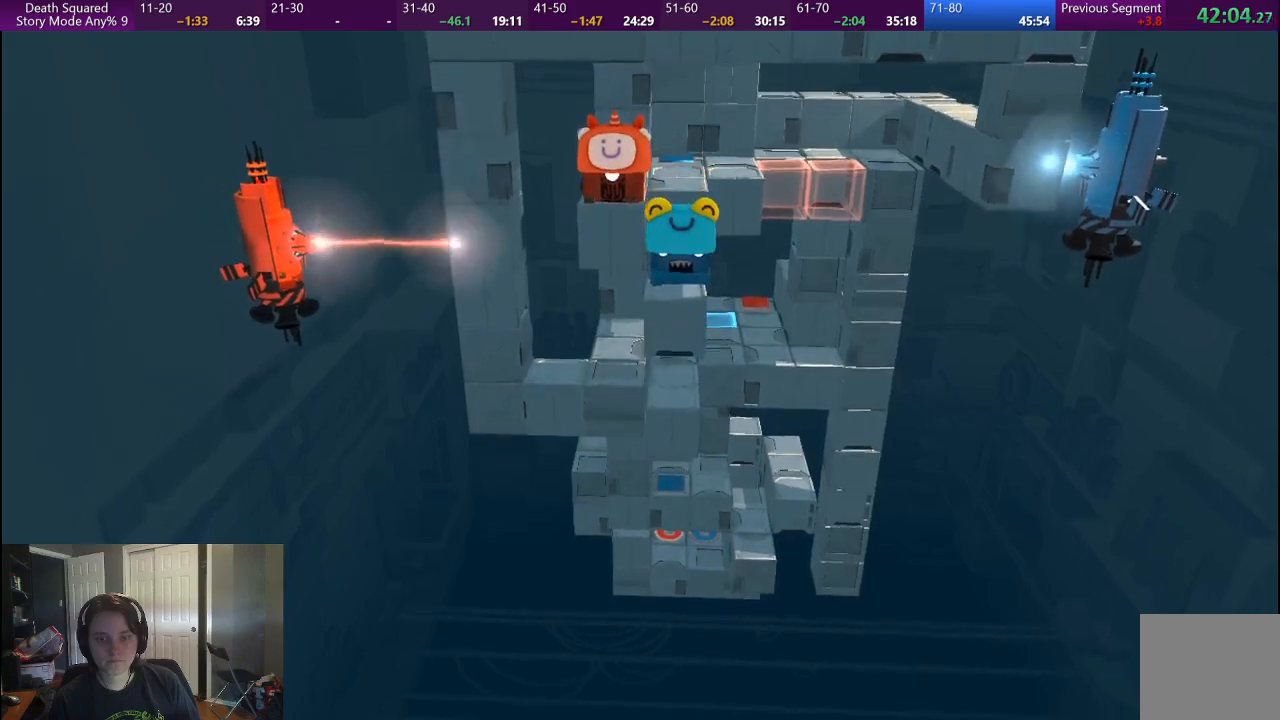
{"buttons": [], "left_stick": "center", "right_stick": "center", "events": []}
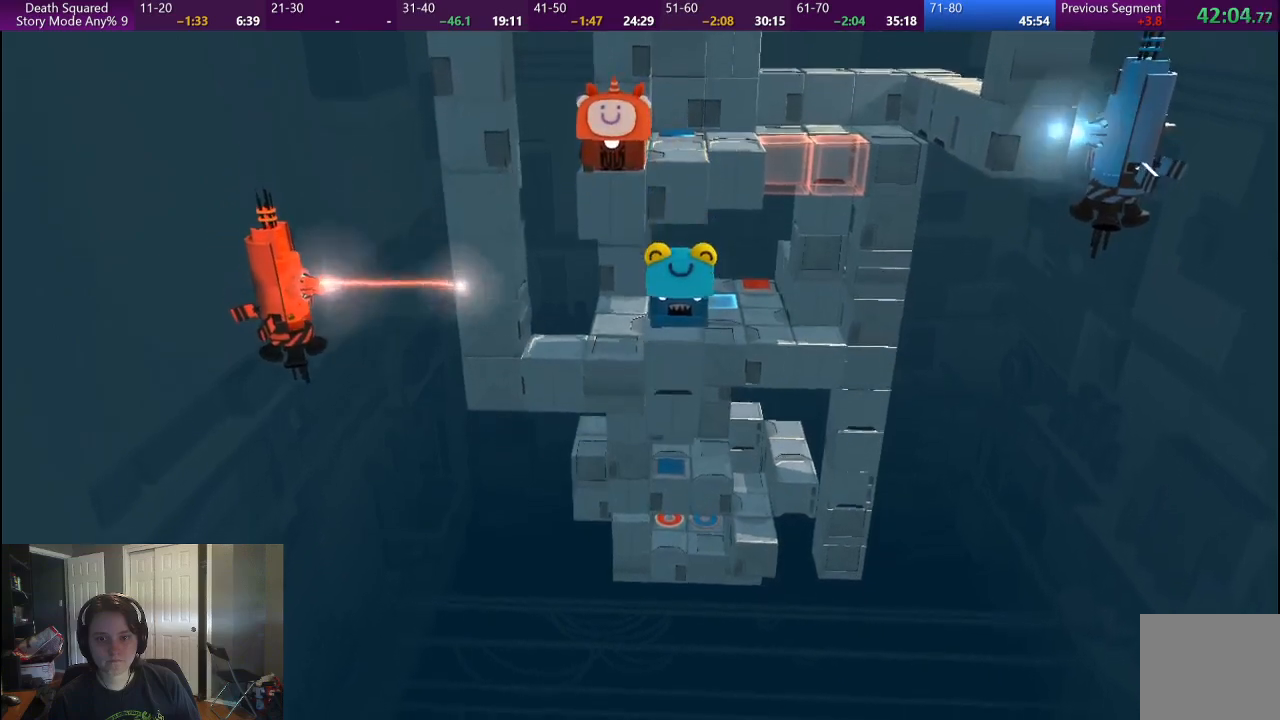
{"buttons": [], "left_stick": "center", "right_stick": "center", "events": []}
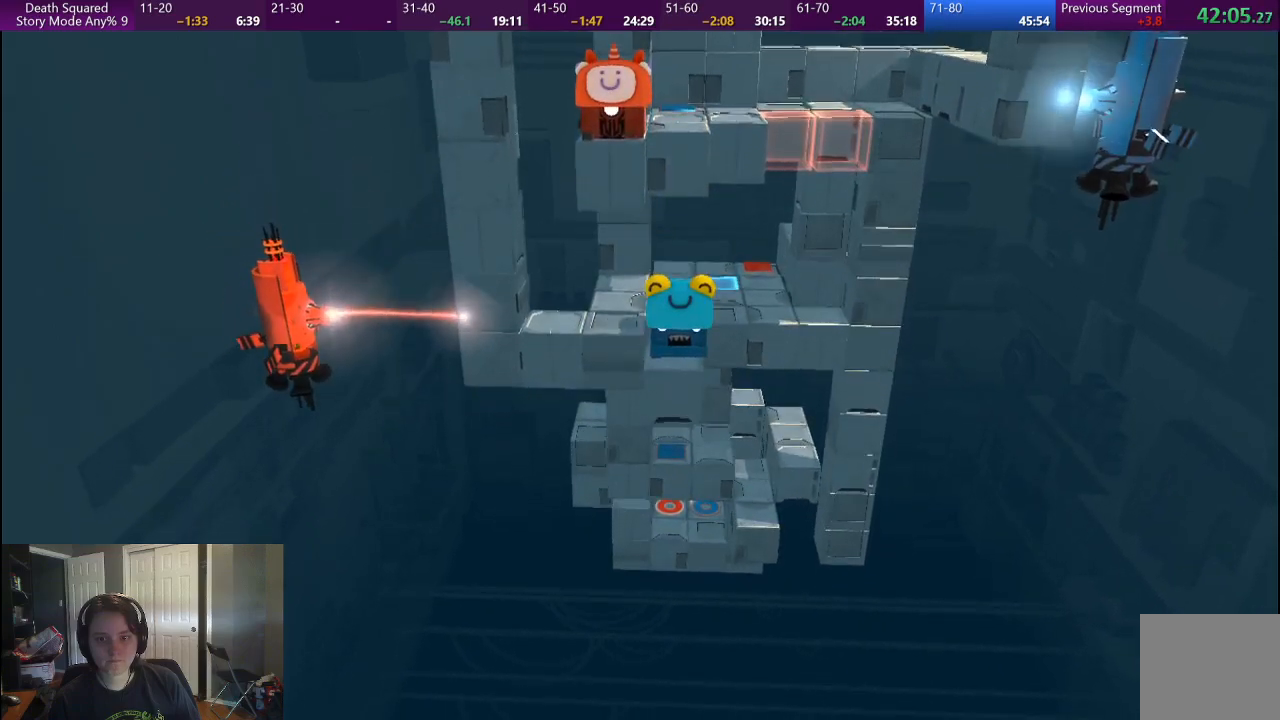
{"buttons": [], "left_stick": "up", "right_stick": "center", "events": [[367, "left_stick", "up"]]}
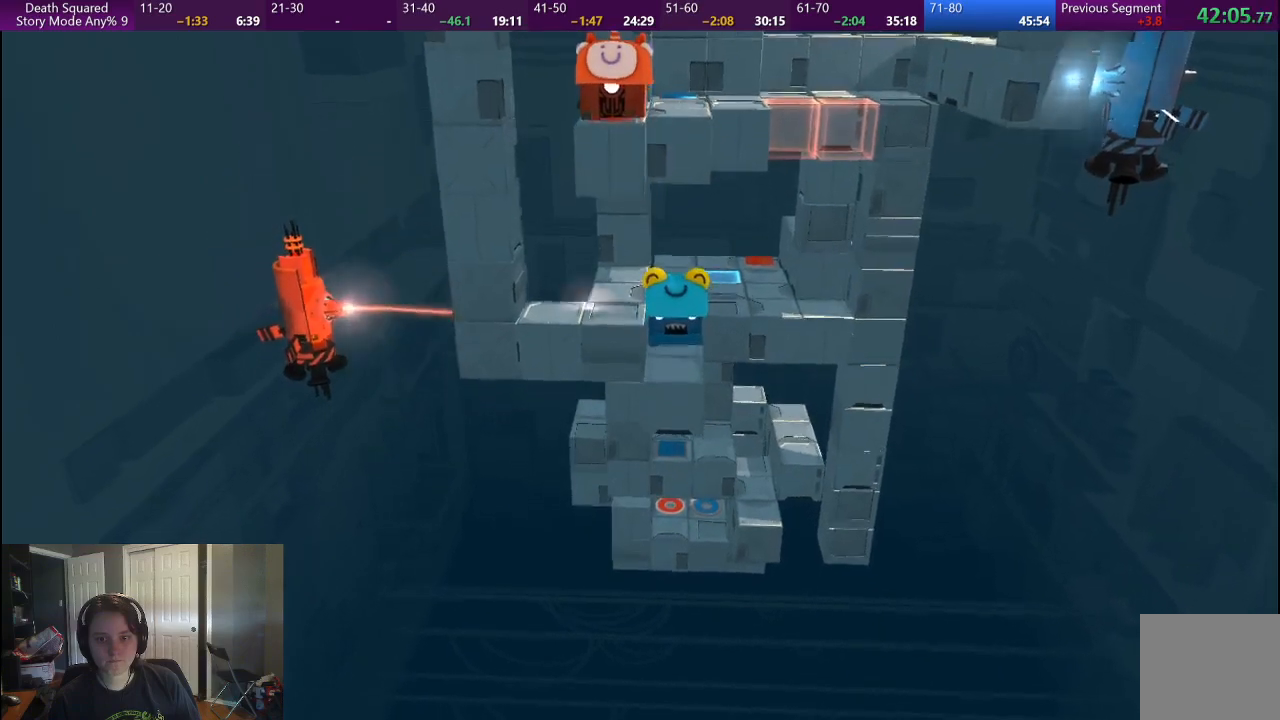
{"buttons": [], "left_stick": "up-right", "right_stick": "center", "events": [[167, "left_stick", "up-right"]]}
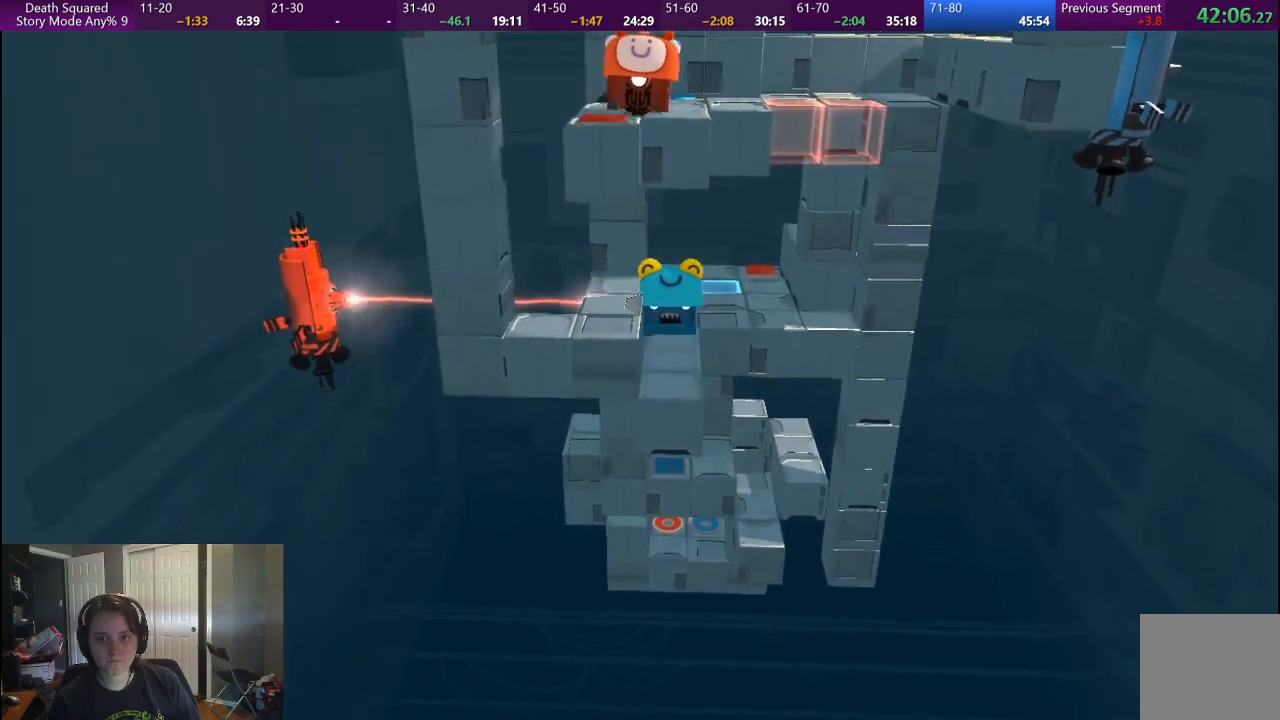
{"buttons": [], "left_stick": "up-right", "right_stick": "center", "events": []}
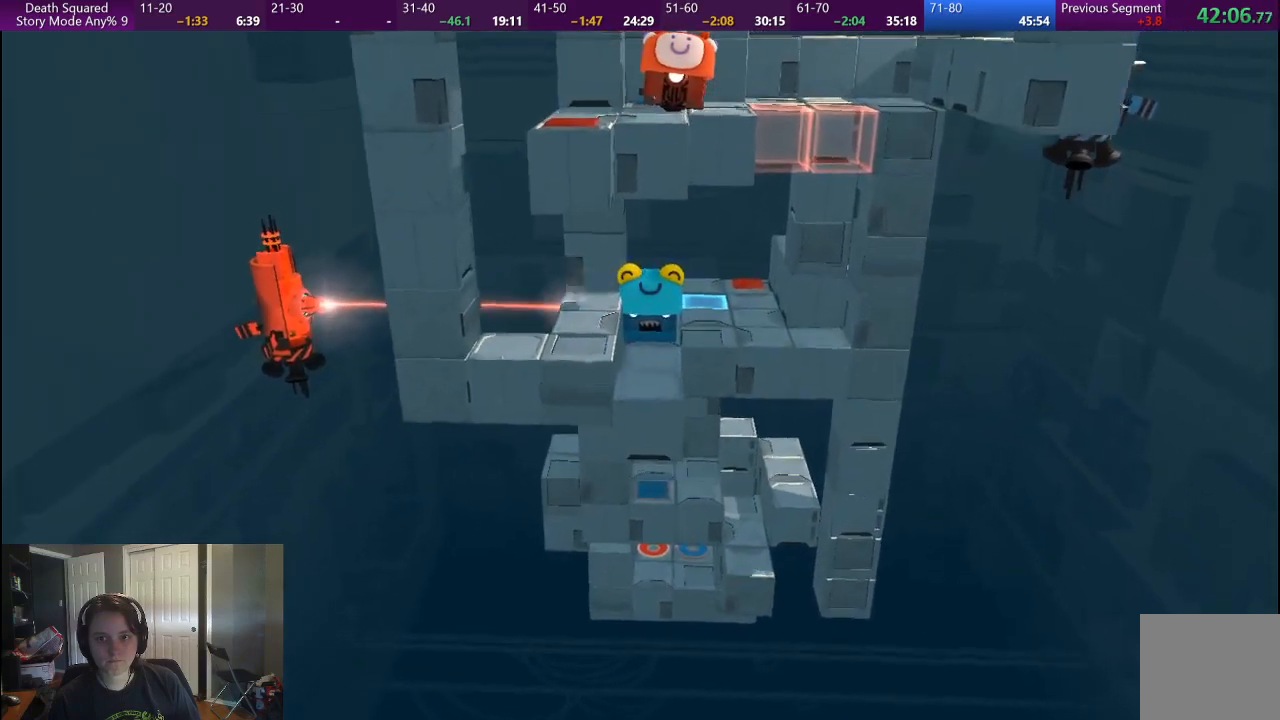
{"buttons": [], "left_stick": "up", "right_stick": "center", "events": [[300, "left_stick", "up"]]}
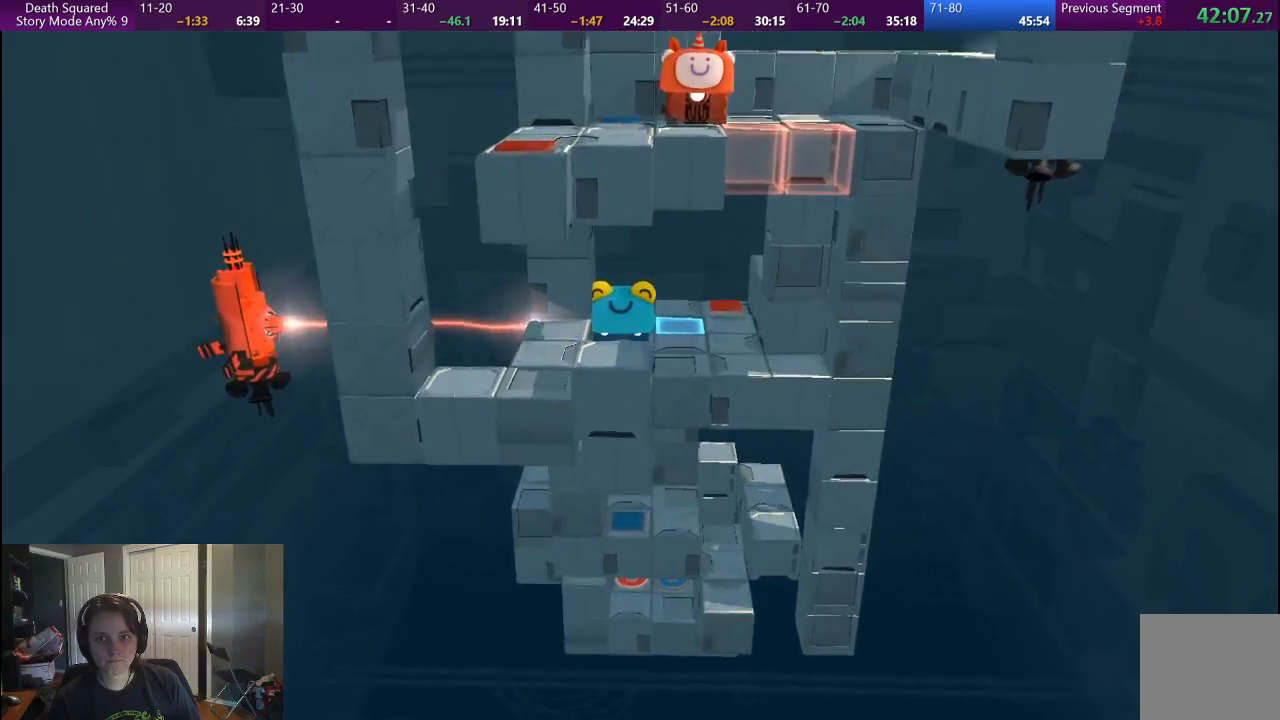
{"buttons": [], "left_stick": "center", "right_stick": "center", "events": [[217, "left_stick", "center"]]}
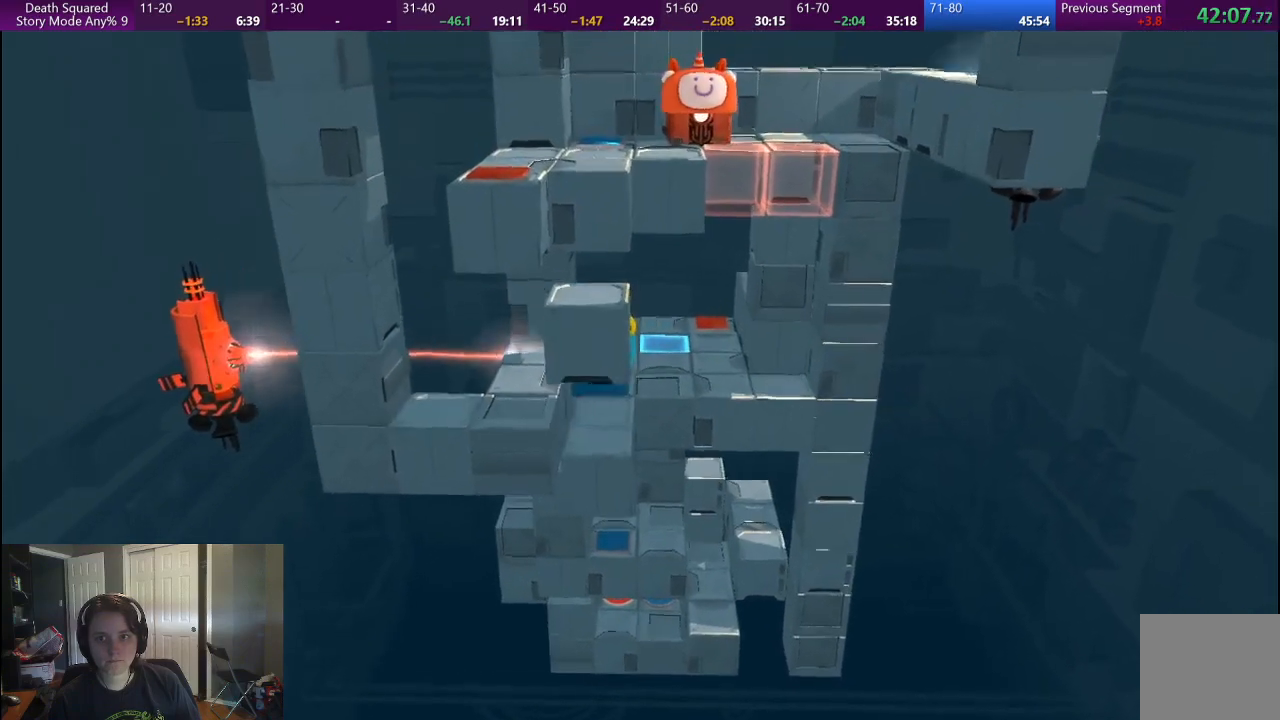
{"buttons": [], "left_stick": "center", "right_stick": "center", "events": [[100, "left_stick", "down-right"], [333, "left_stick", "center"]]}
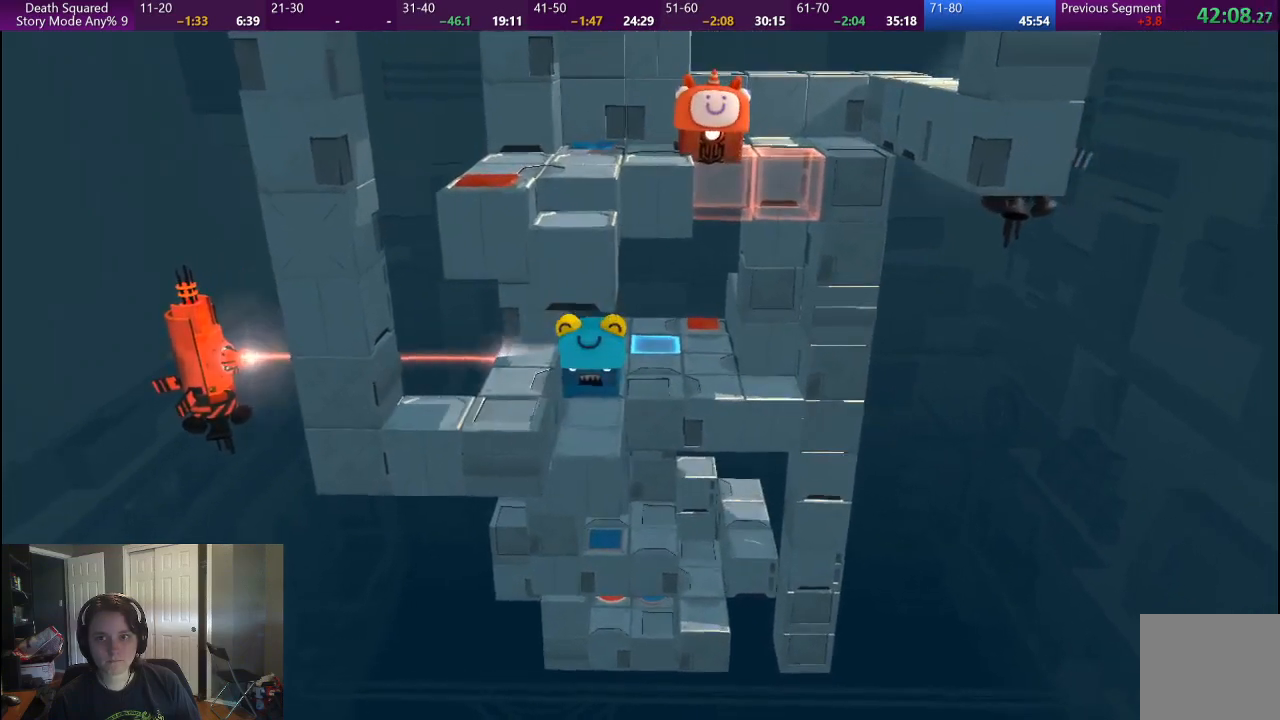
{"buttons": [], "left_stick": "center", "right_stick": "center", "events": [[200, "left_stick", "right"], [367, "left_stick", "center"]]}
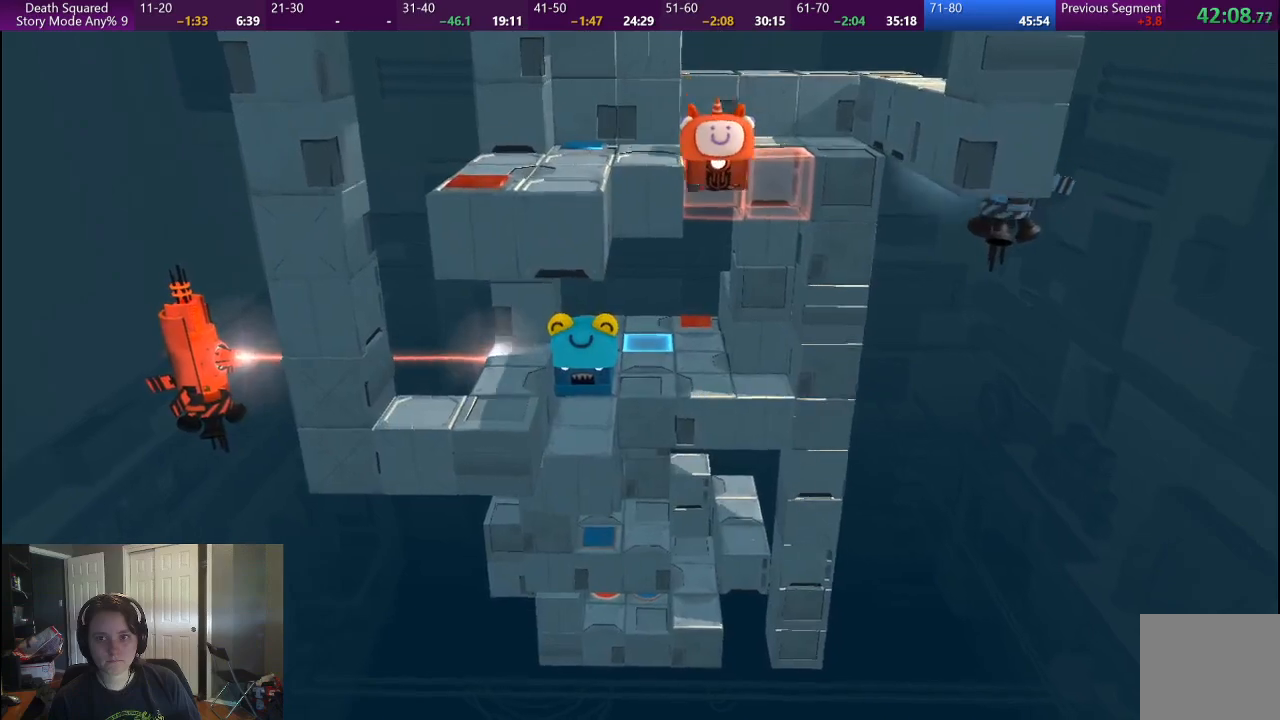
{"buttons": [], "left_stick": "up-left", "right_stick": "center", "events": [[467, "left_stick", "up-left"]]}
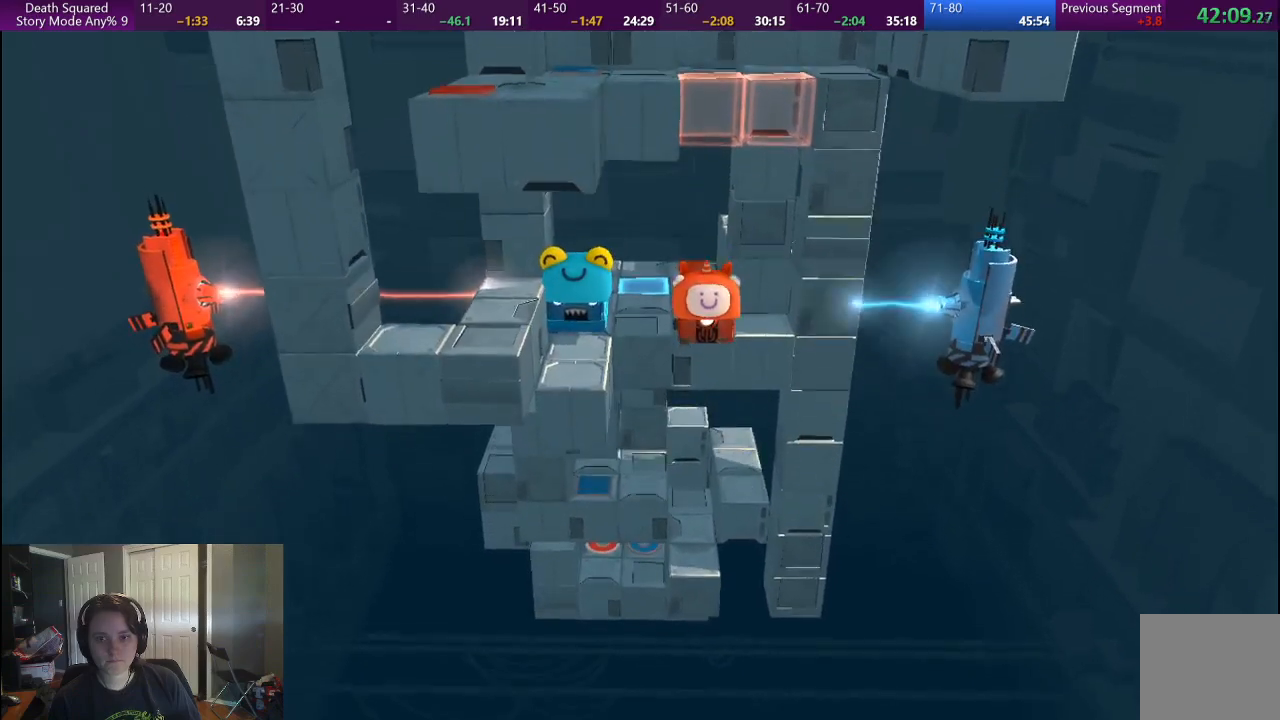
{"buttons": [], "left_stick": "up-left", "right_stick": "center", "events": []}
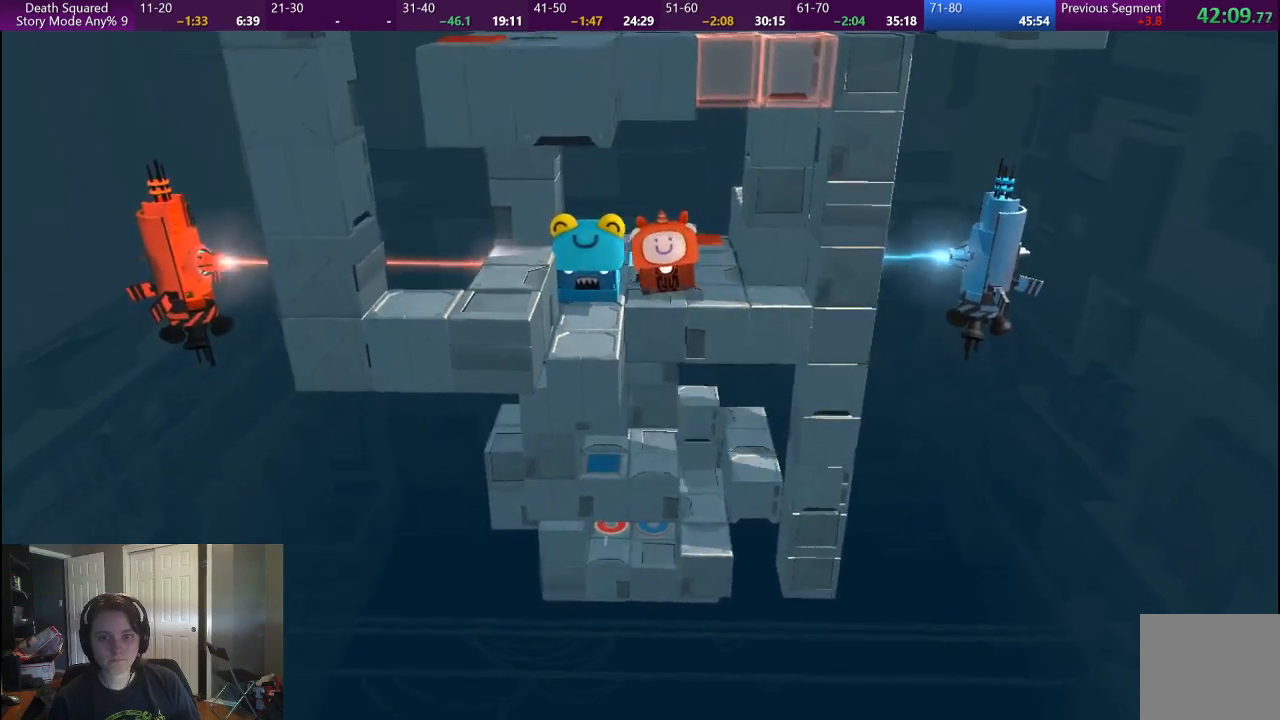
{"buttons": [], "left_stick": "center", "right_stick": "center", "events": [[233, "left_stick", "left"], [400, "left_stick", "center"]]}
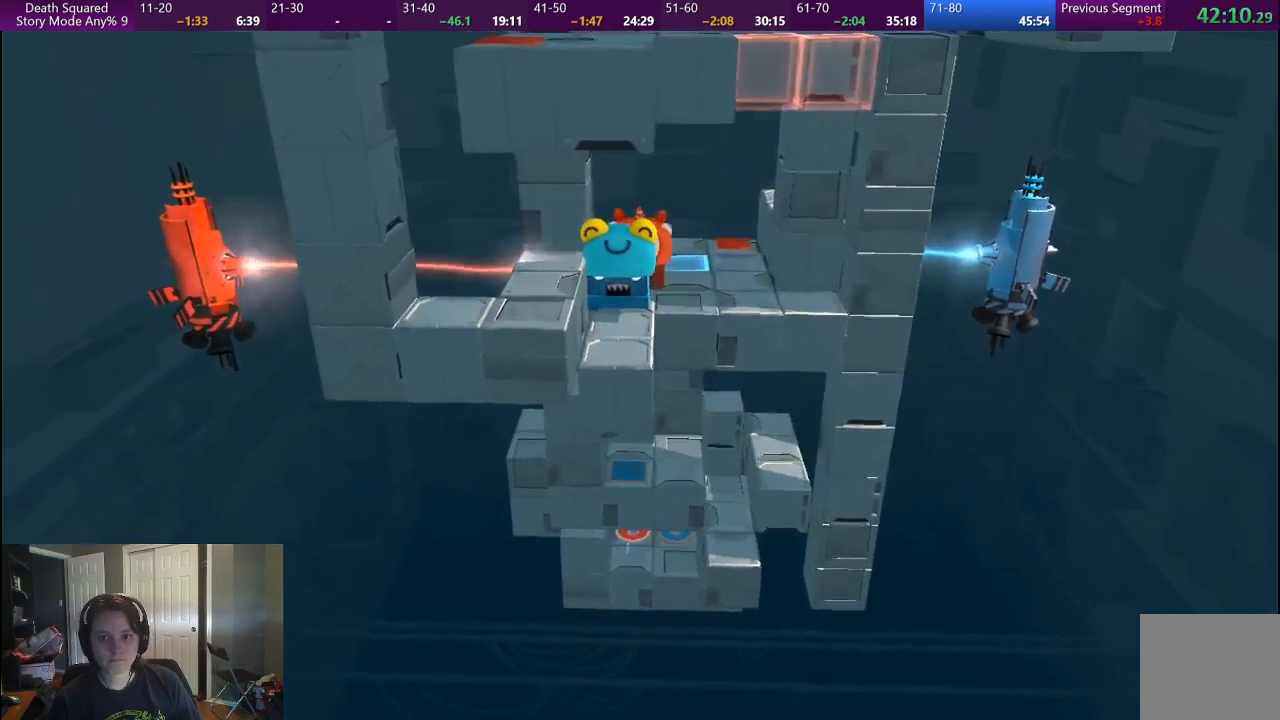
{"buttons": [], "left_stick": "center", "right_stick": "center", "events": [[83, "left_stick", "left"], [283, "left_stick", "center"]]}